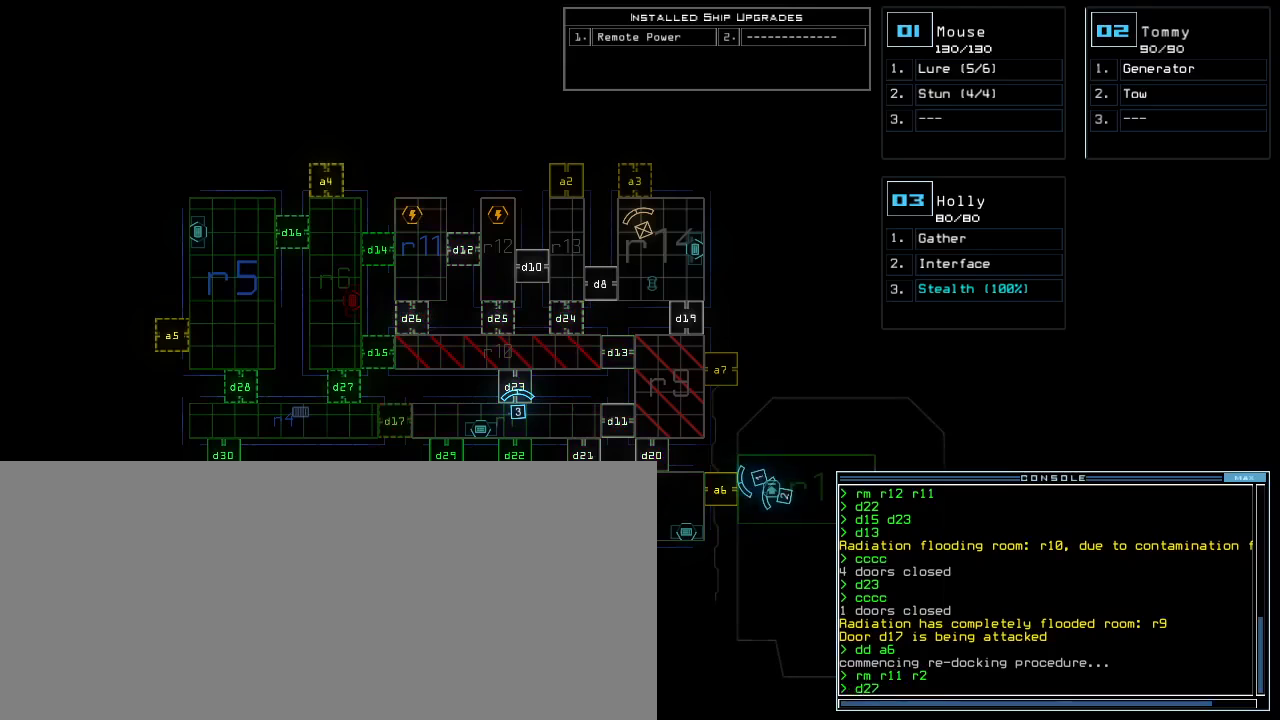
Gameplay with keyboard; each line is a JSON object with the keys held at the frame after it. "events" lists presses ("down") and releases ("up") of ".", "0", "1", "2", "3", "4", "5", "6", "7", "8", "9", "a", "b", "backspace", "c", "caps_lock", "comma", "ctrl_l", "ctrl_r", "d", "down", "e", "equals", "escape", "f", "f5", "g", "h", "i", "j", "k", "l", "left", "m", "minus", "n", "o", "p", "q", "quote", "r", "return", "right", "s", "semicolon", "shift_l", "shift_r", "space", "t", "tab", "tilde", "u", "up", "w", "x", "y" and "z" between this image and that frame as [ms after this image, input, new state], when the widget could be followed in between. No other keys are recorded. Mouse input is not recorded. Not read: other_keys v.
{"keys": [], "events": [[83, "return", "up"]]}
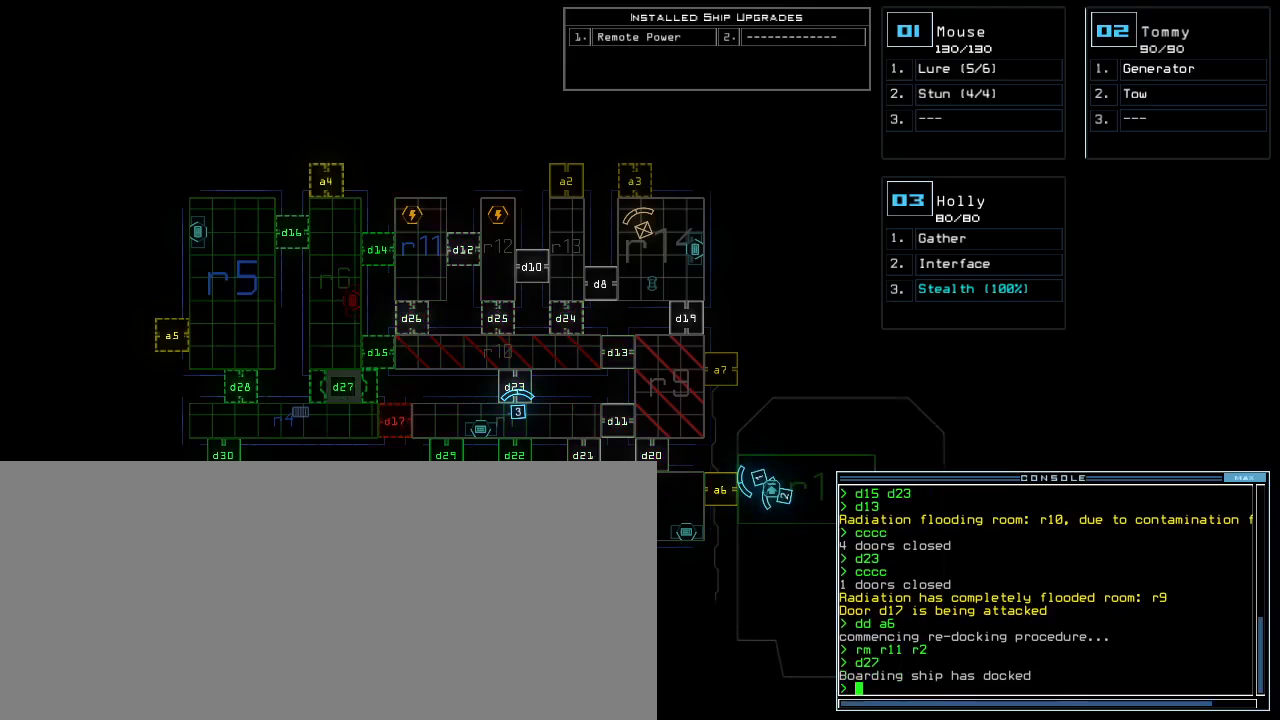
{"keys": [], "events": []}
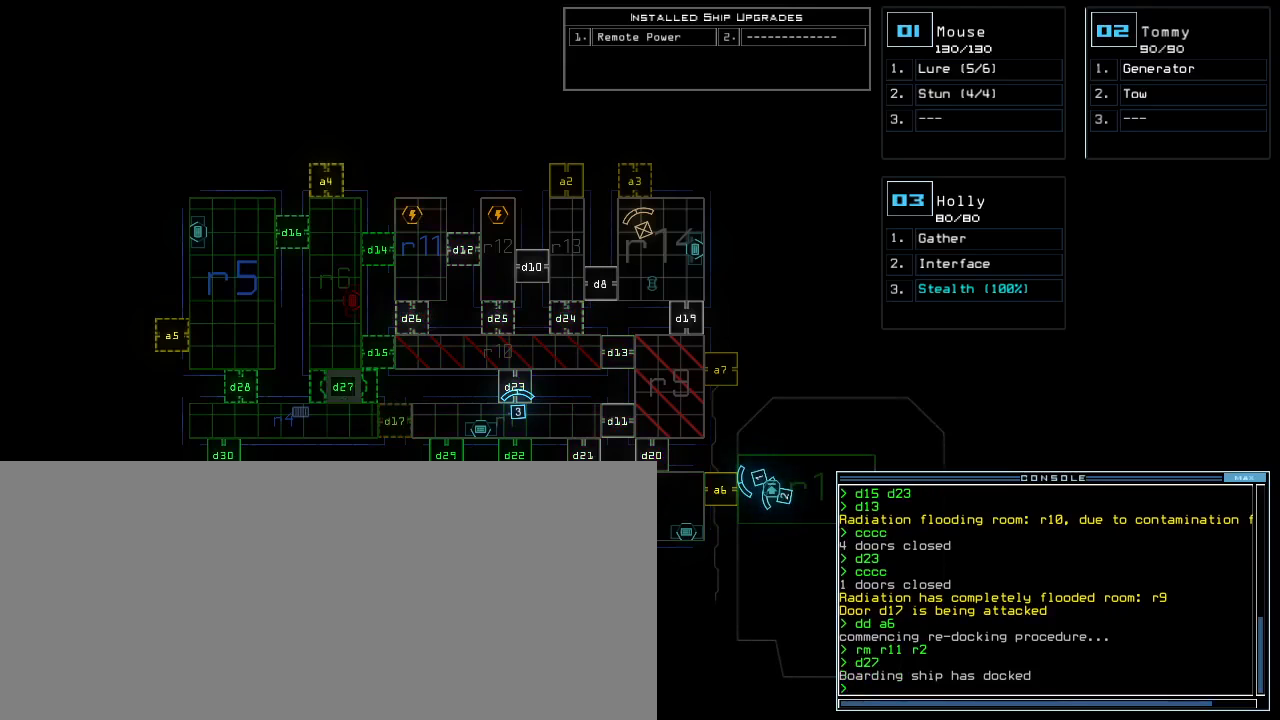
{"keys": [], "events": []}
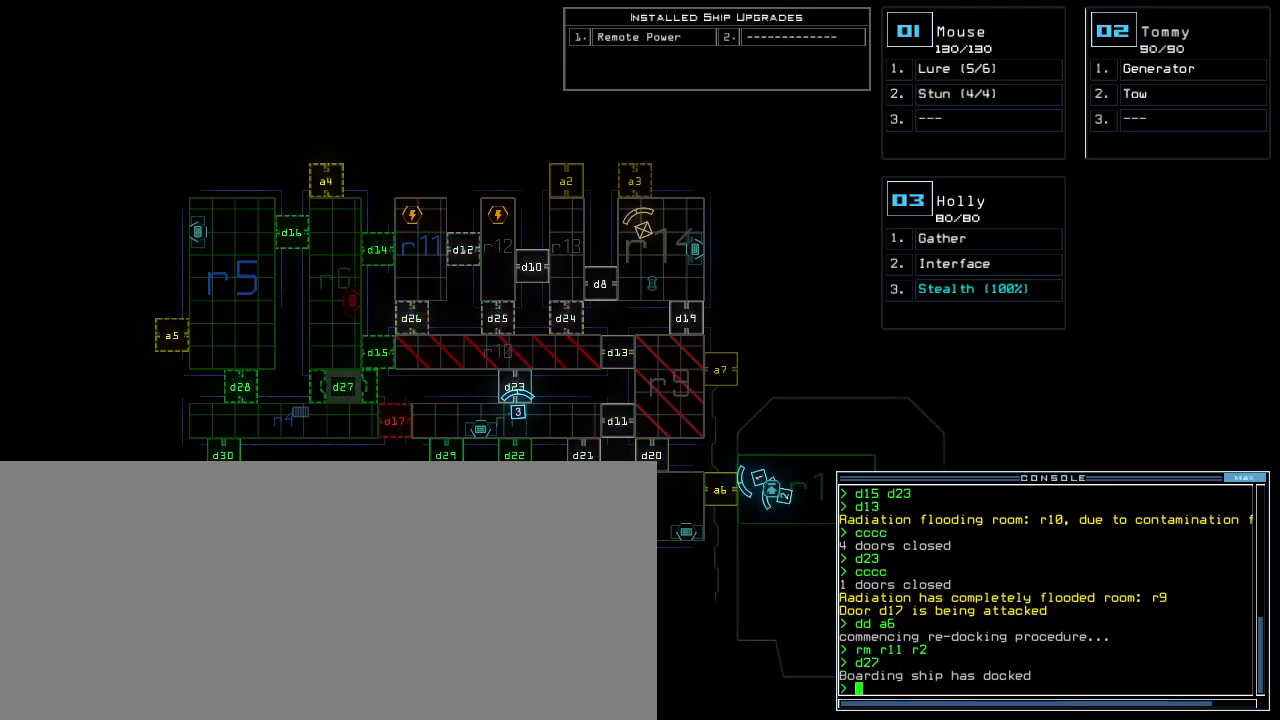
{"keys": [], "events": []}
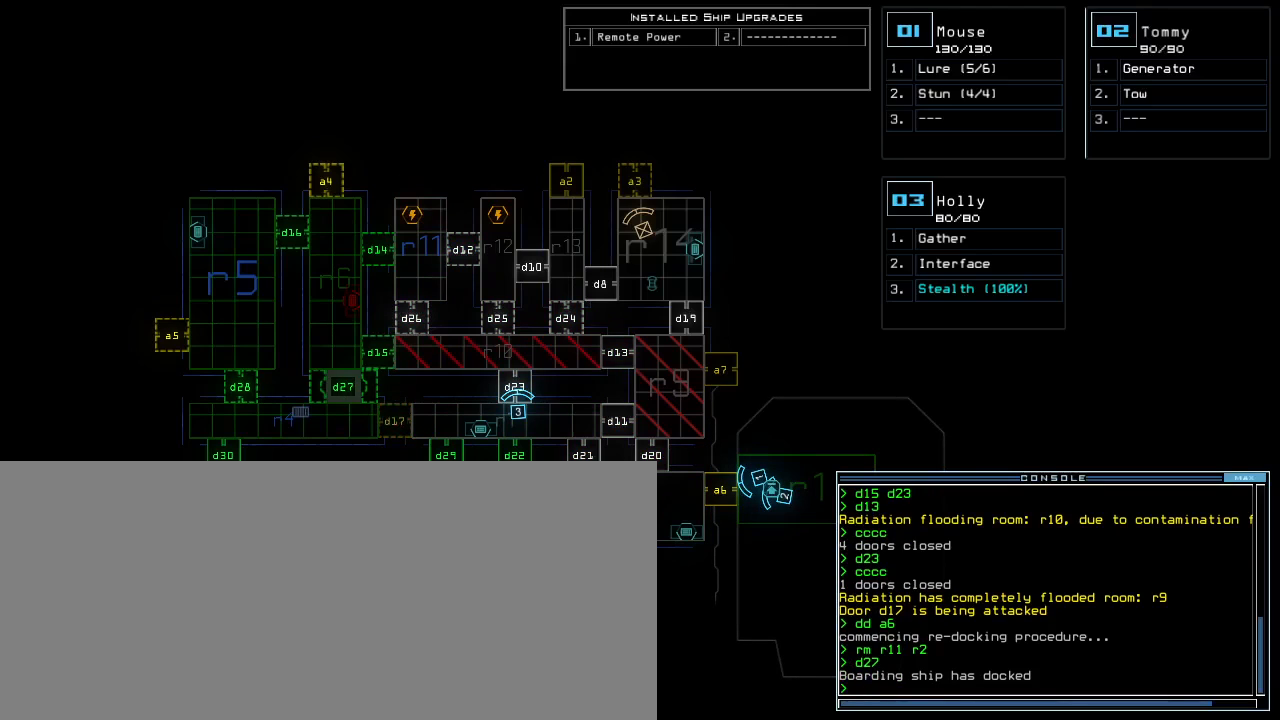
{"keys": ["return"], "events": [[250, "a", "down"], [350, "a", "up"], [400, "4", "down"], [500, "4", "up"], [500, "return", "down"]]}
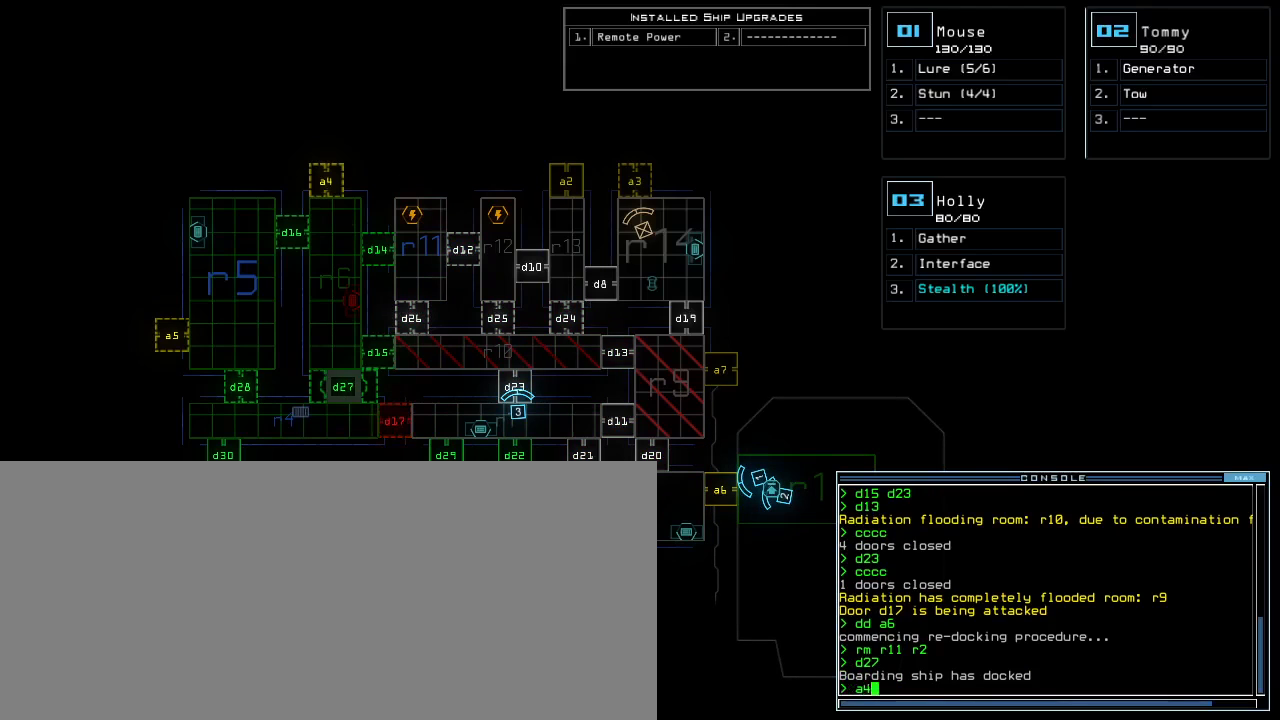
{"keys": [], "events": [[67, "return", "up"]]}
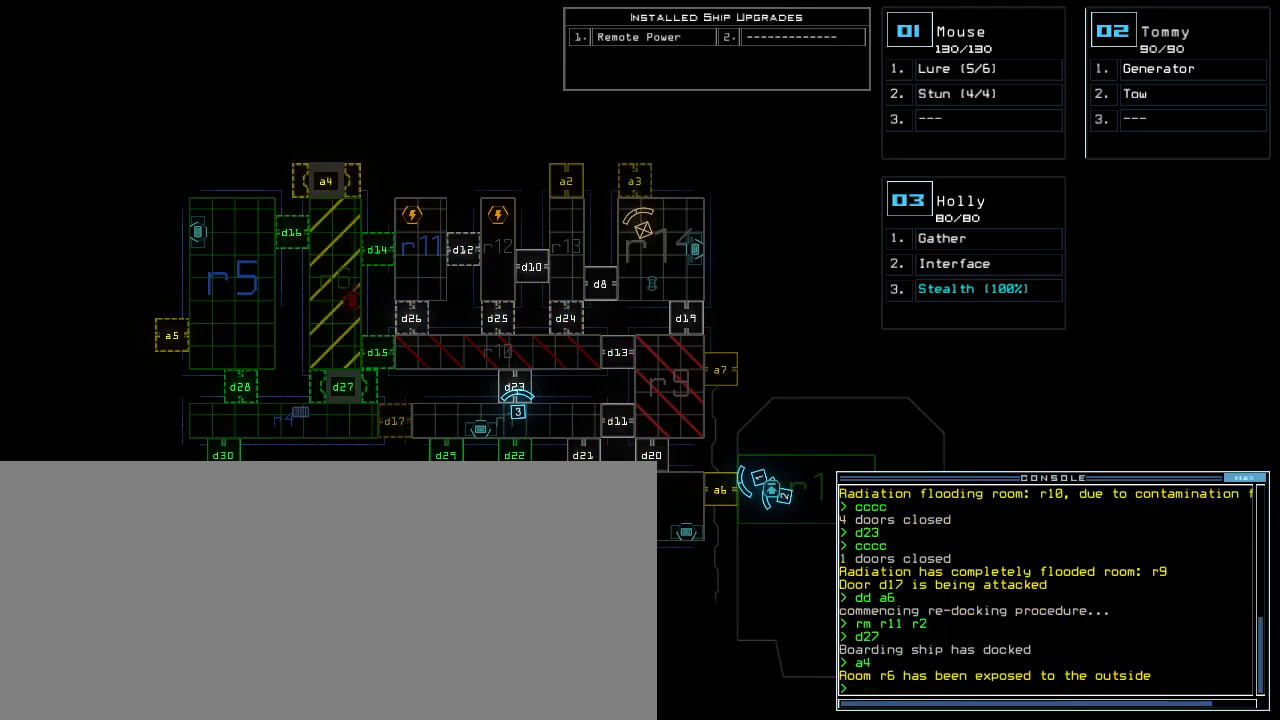
{"keys": [], "events": []}
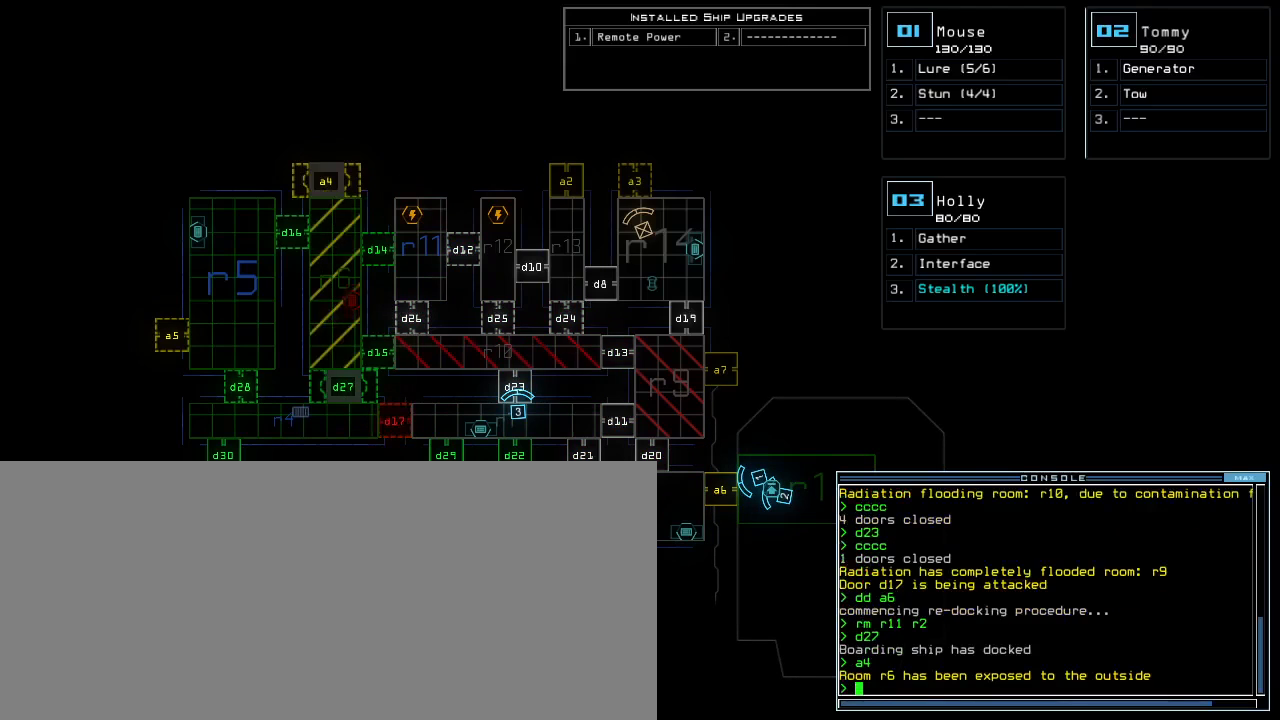
{"keys": [], "events": []}
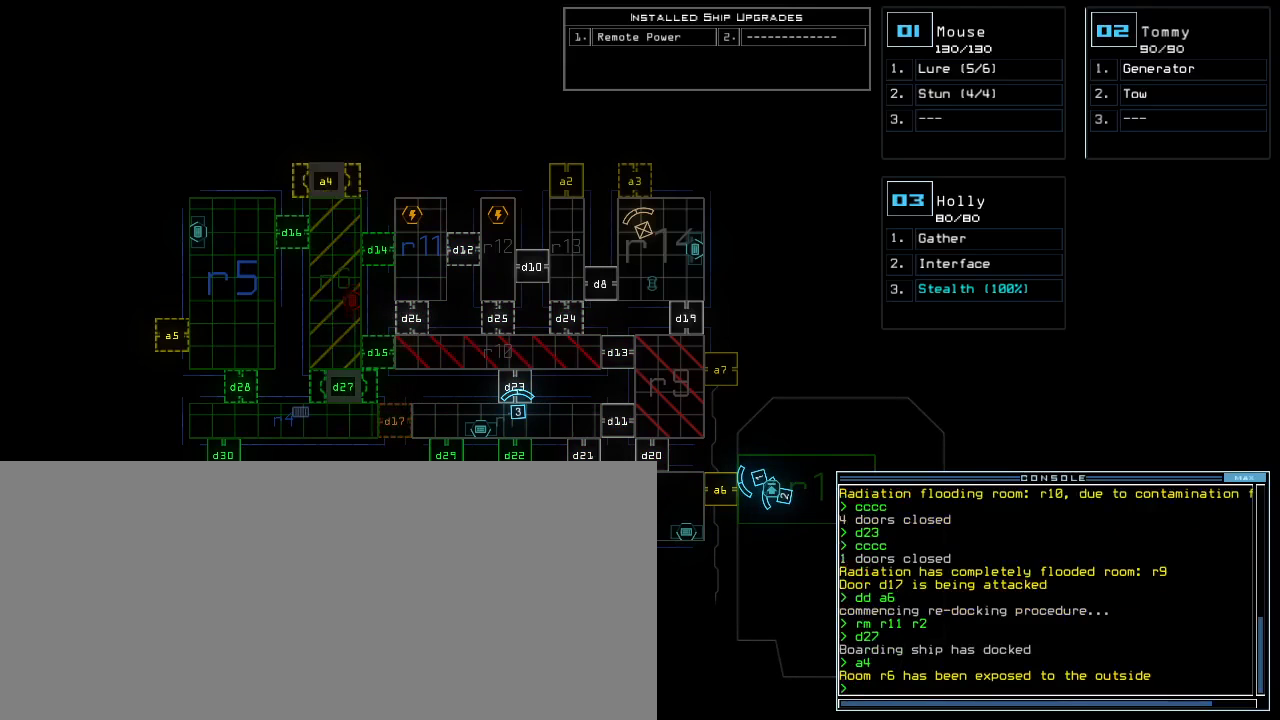
{"keys": [], "events": []}
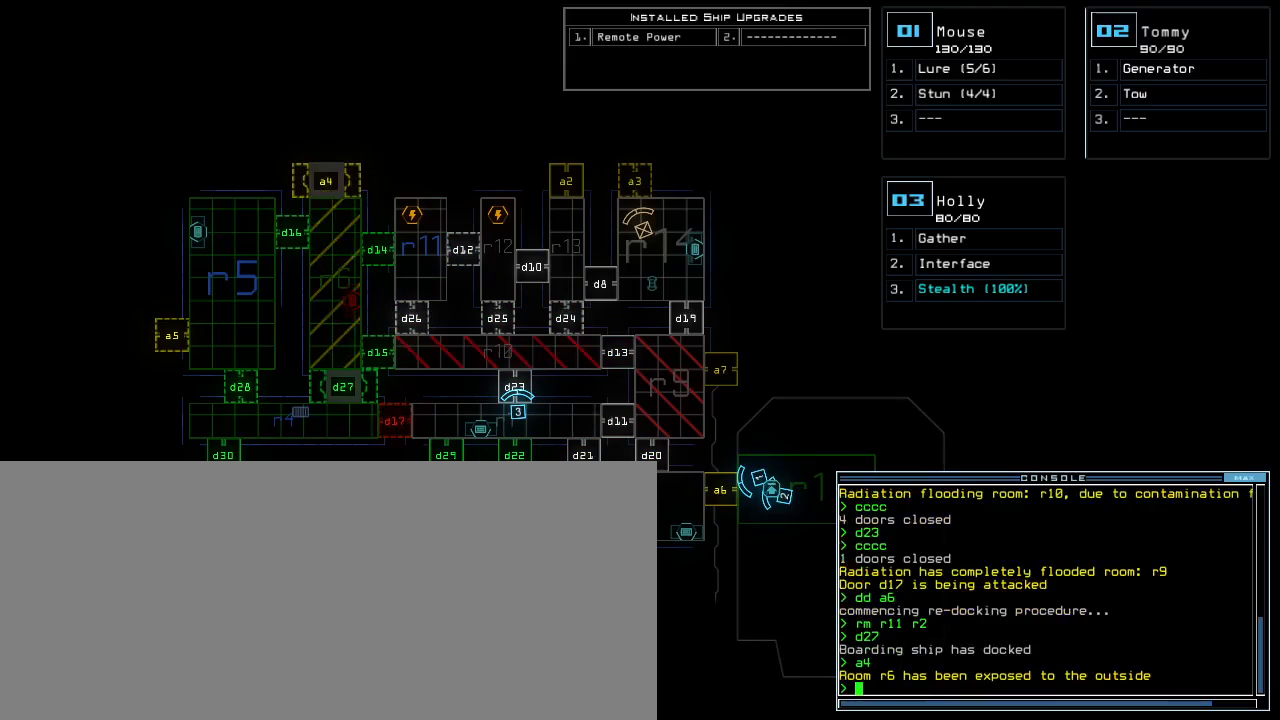
{"keys": [], "events": []}
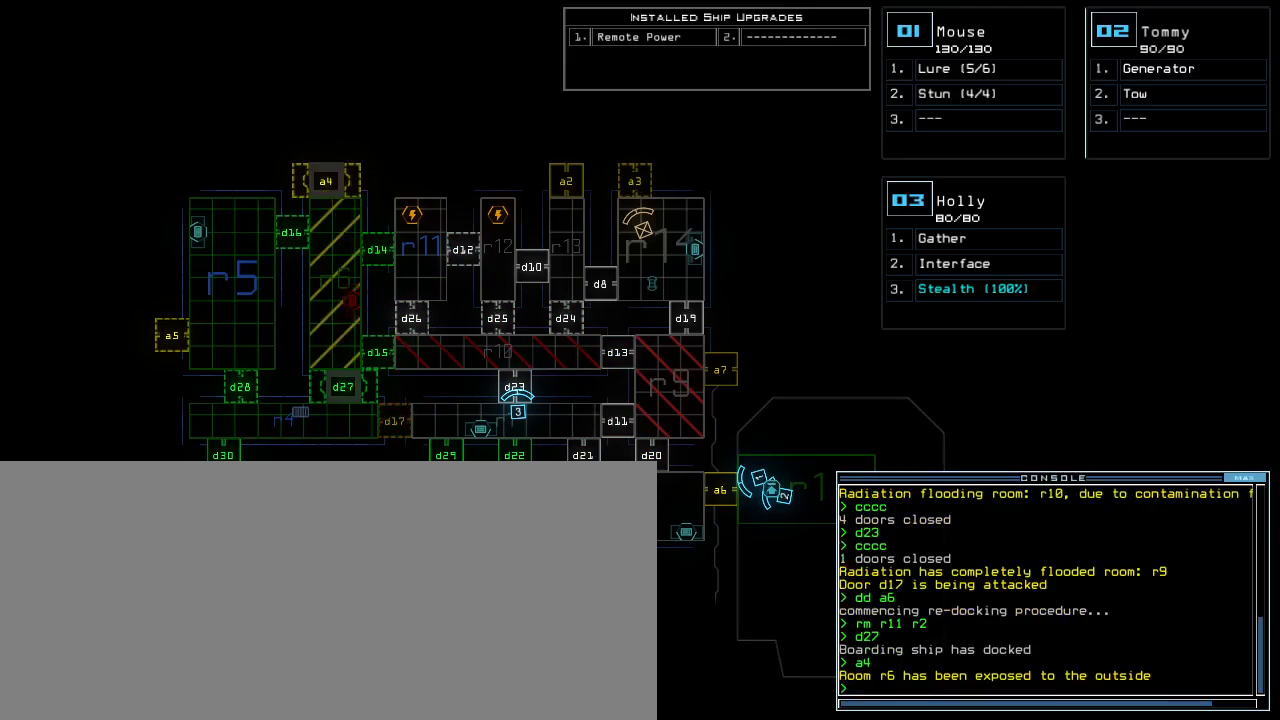
{"keys": [], "events": []}
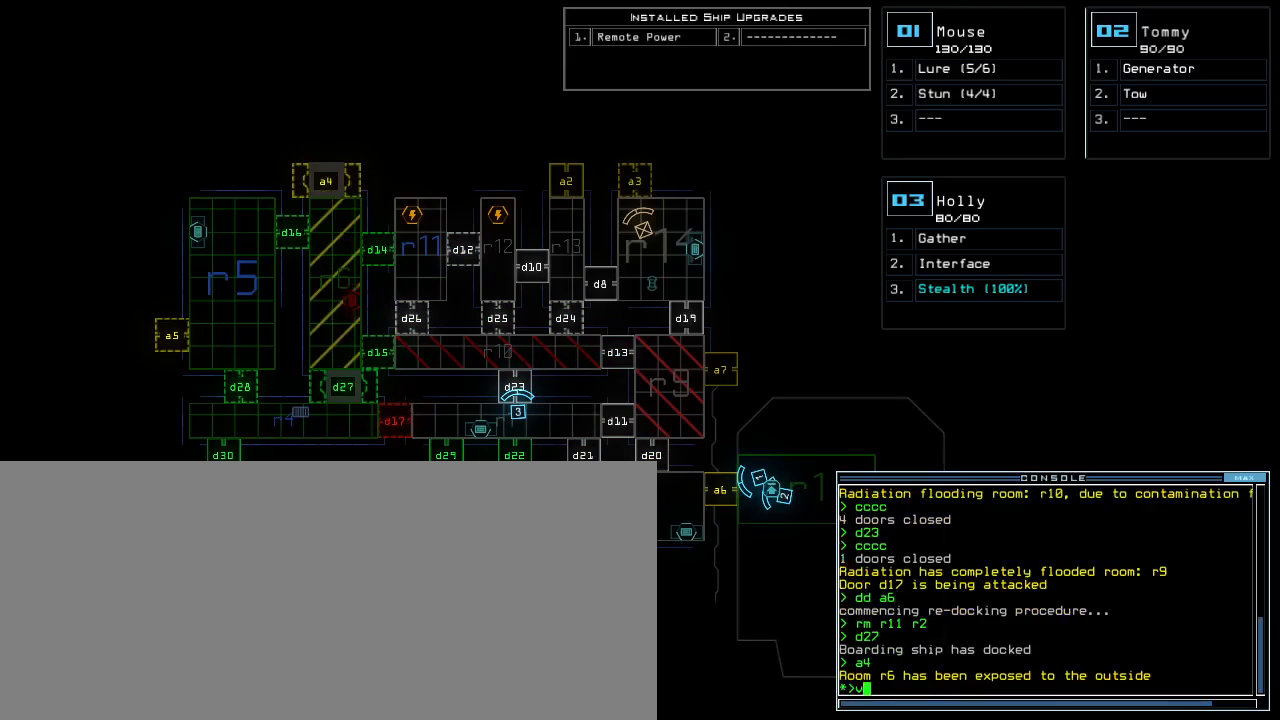
{"keys": [], "events": []}
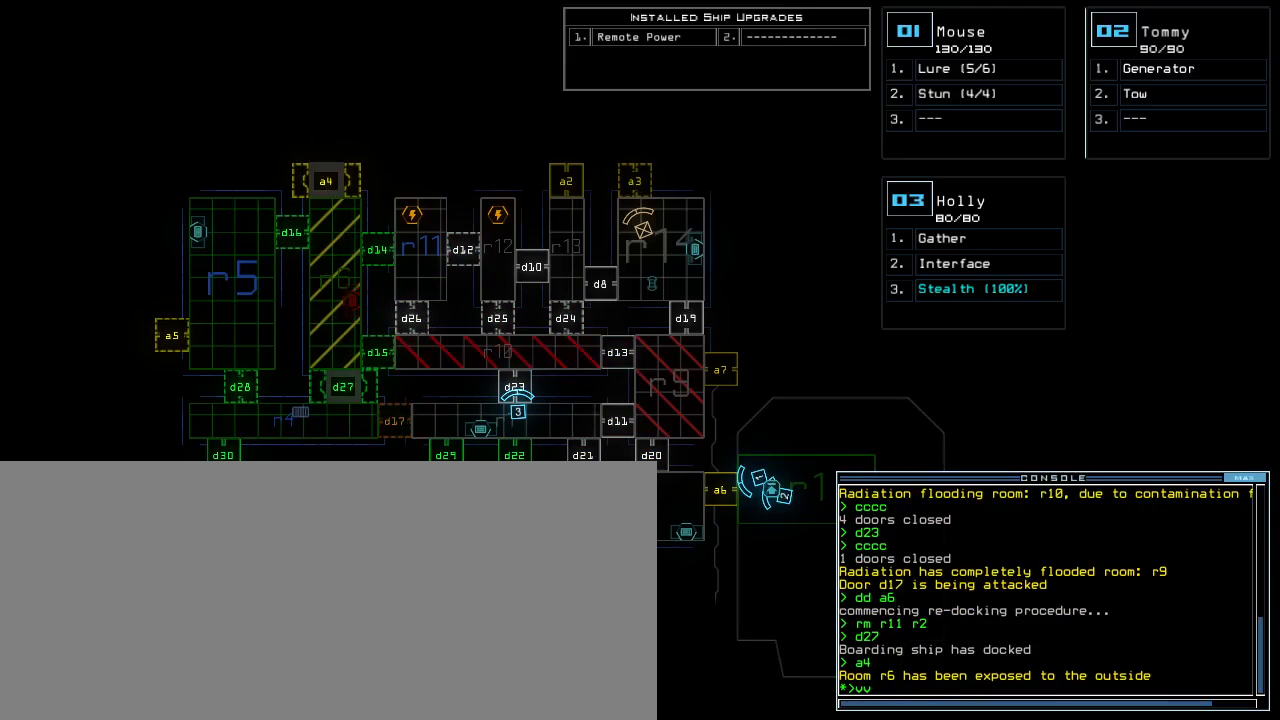
{"keys": [], "events": []}
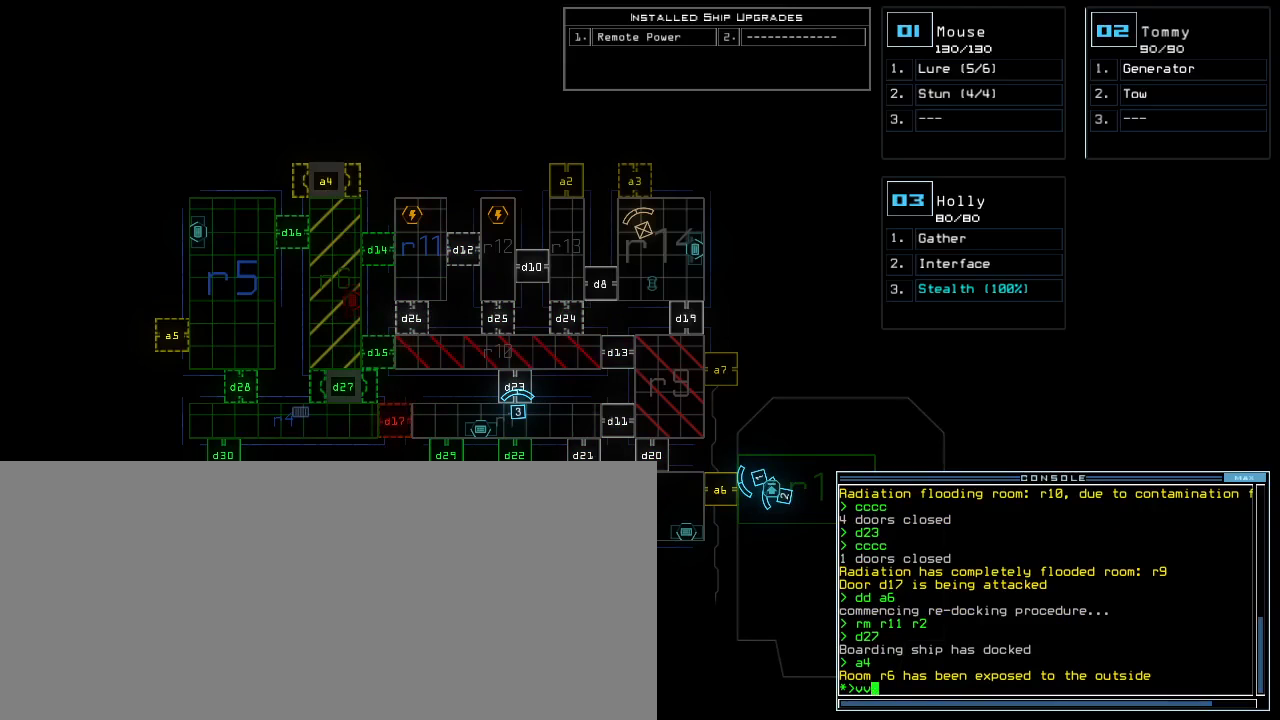
{"keys": [], "events": []}
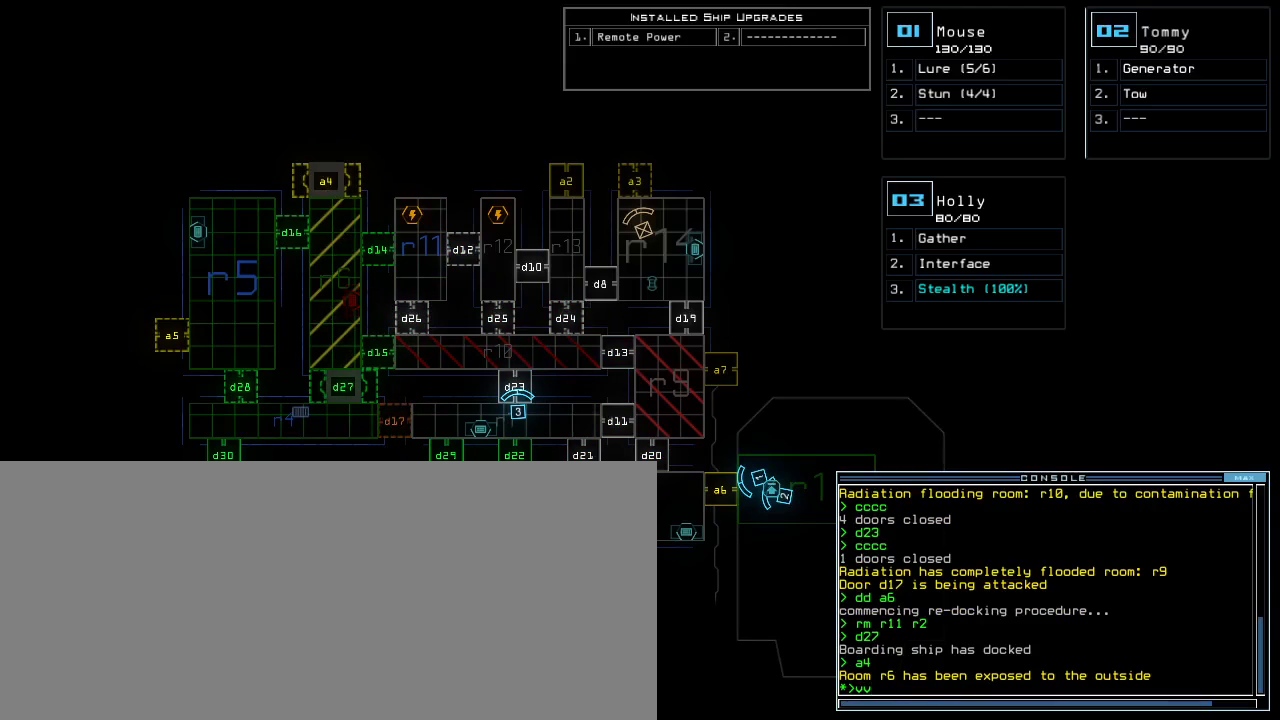
{"keys": [], "events": []}
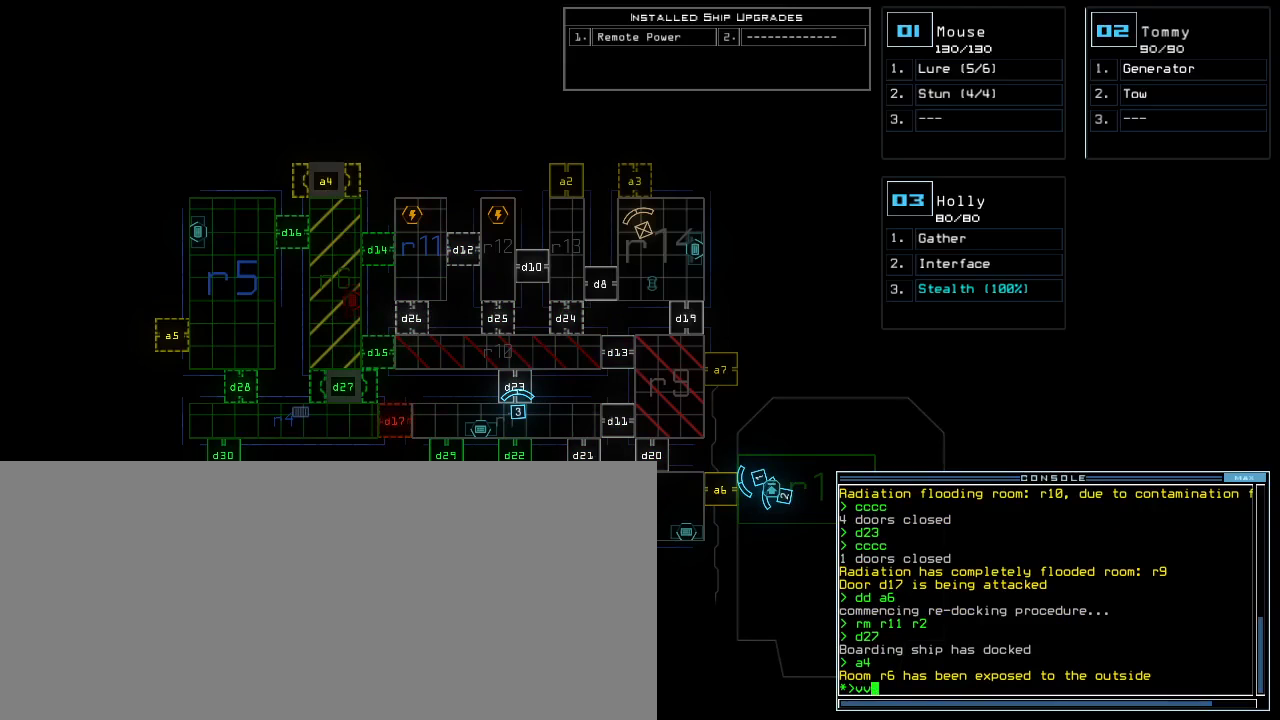
{"keys": ["return"], "events": [[450, "return", "down"]]}
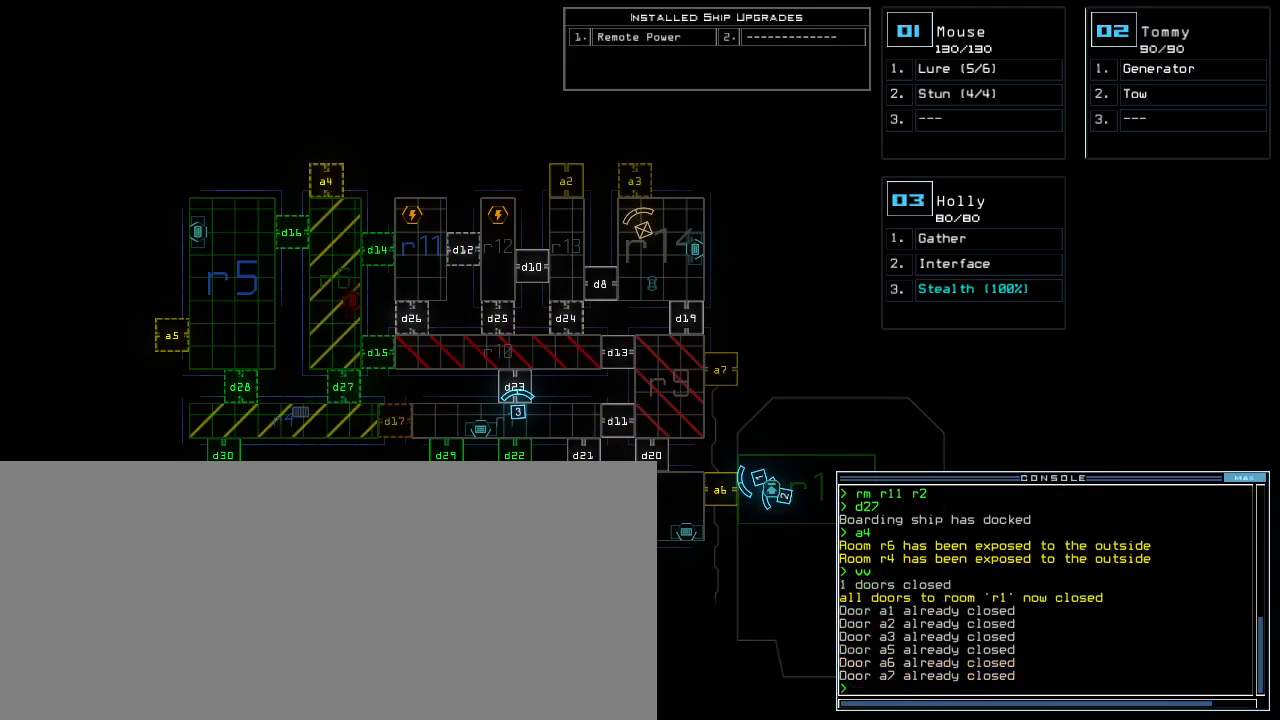
{"keys": [], "events": [[33, "return", "up"]]}
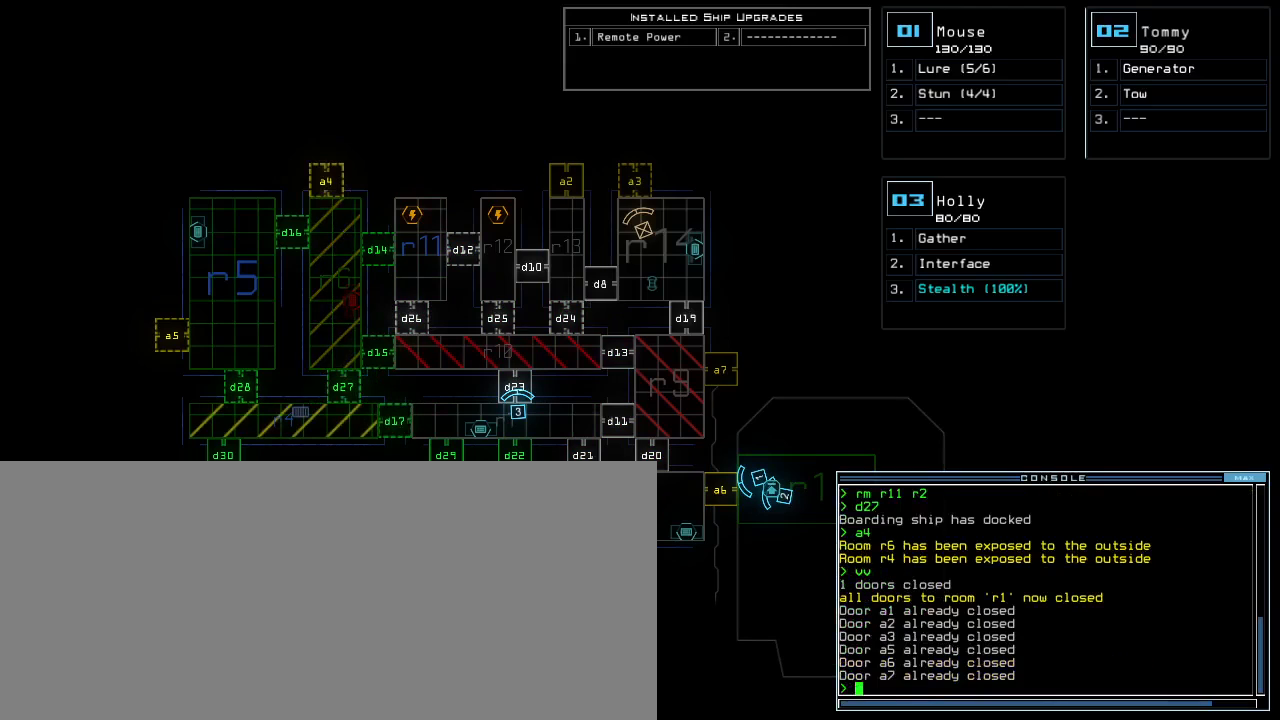
{"keys": ["2"], "events": [[33, "r", "down"], [67, "m", "down"], [133, "r", "up"], [167, "space", "down"], [183, "m", "up"], [217, "r", "down"], [233, "space", "up"], [317, "r", "up"], [433, "2", "down"]]}
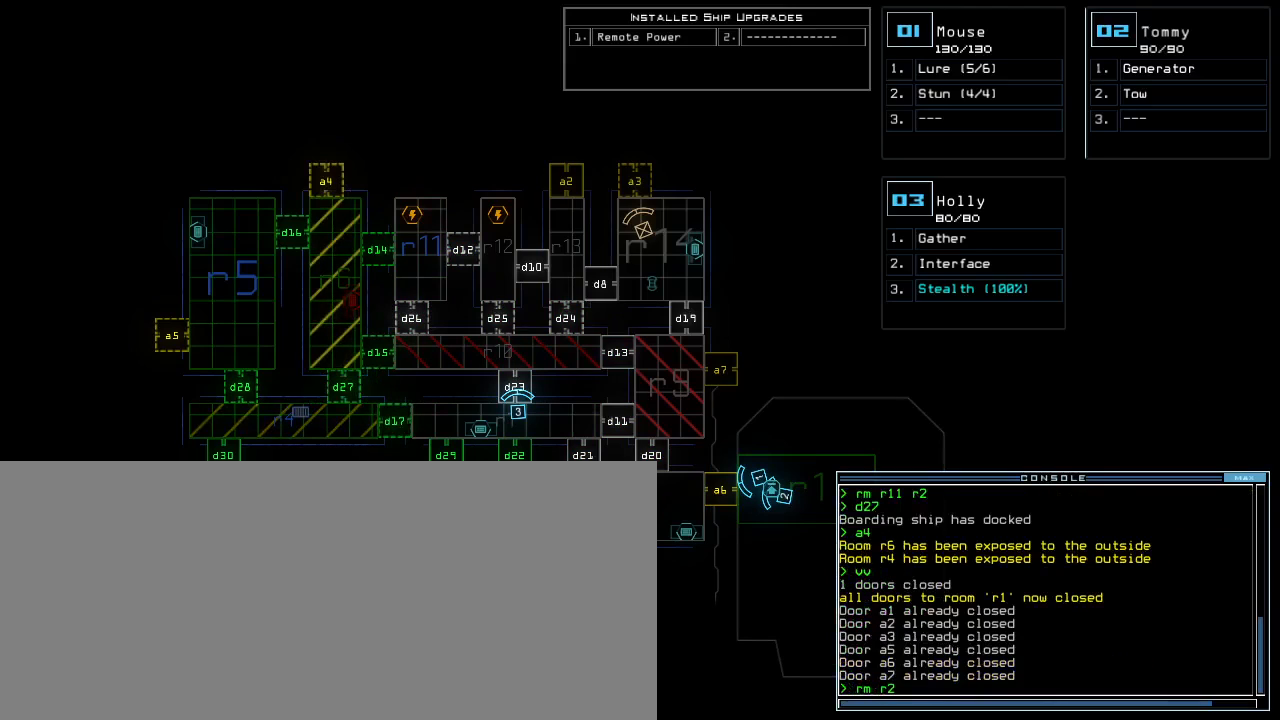
{"keys": ["return"], "events": [[17, "2", "up"], [33, "space", "down"], [117, "r", "down"], [117, "space", "up"], [183, "r", "up"], [283, "1", "down"], [350, "1", "up"], [400, "1", "down"], [433, "return", "down"], [450, "1", "up"]]}